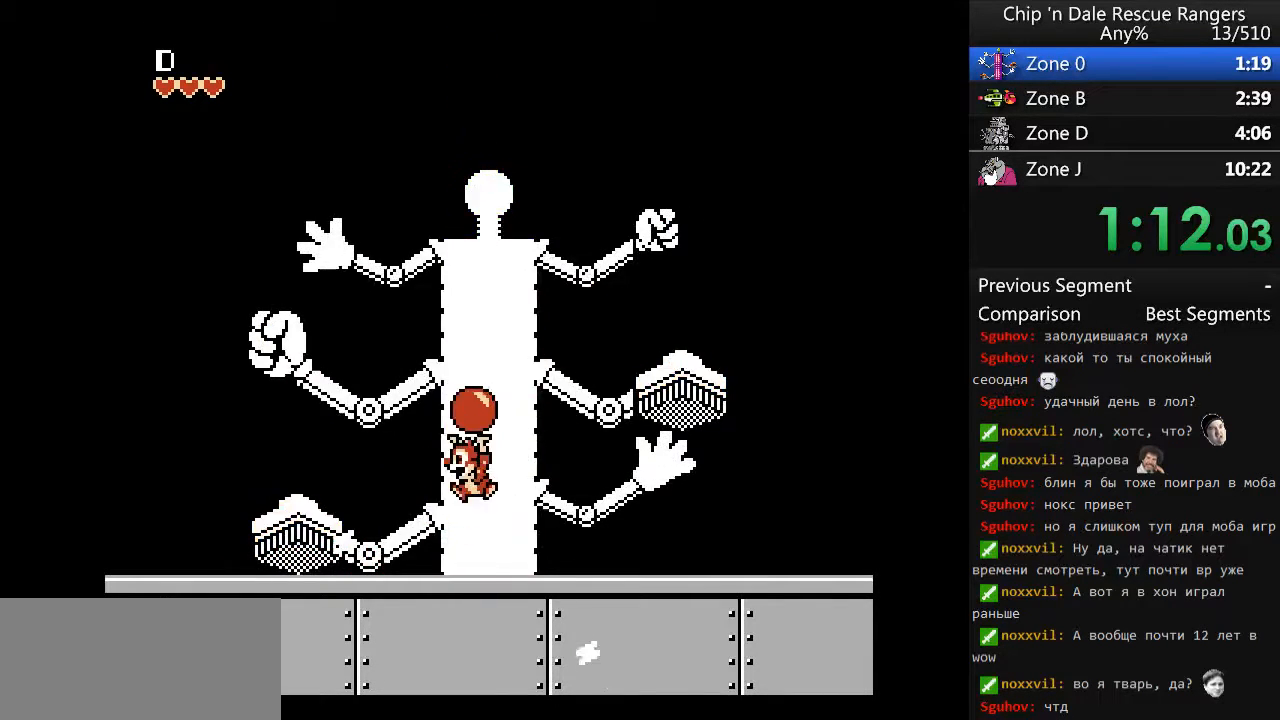
Gameplay with a controller (Nintendo layout); each line is a JSON object with the inputs held at the frame after it. "events" lists button and stick changes between this image and that frame as [ms after this image, input, new state], when the widget could be followed in between. Not read: L3 R3.
{"buttons": ["B"], "events": [[100, "A", "up"], [100, "B", "up"], [100, "DPAD_UP", "down"], [133, "B", "down"], [167, "DPAD_UP", "up"]]}
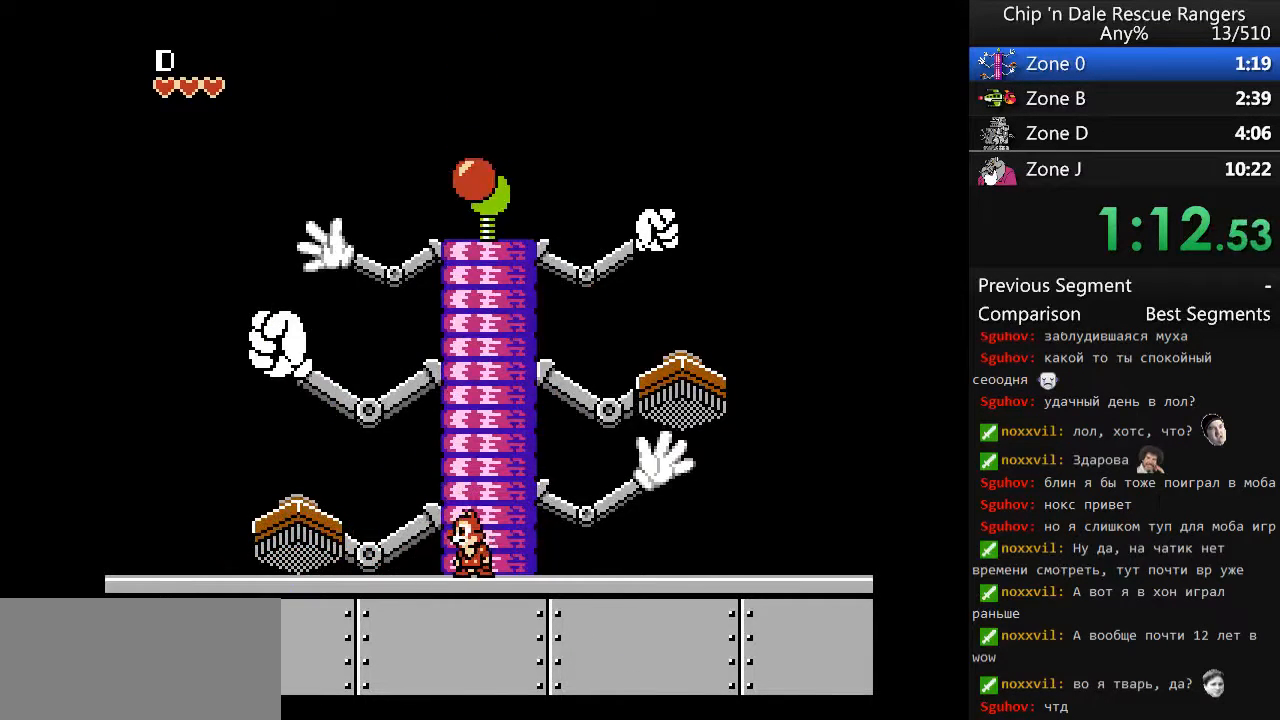
{"buttons": ["B"], "events": []}
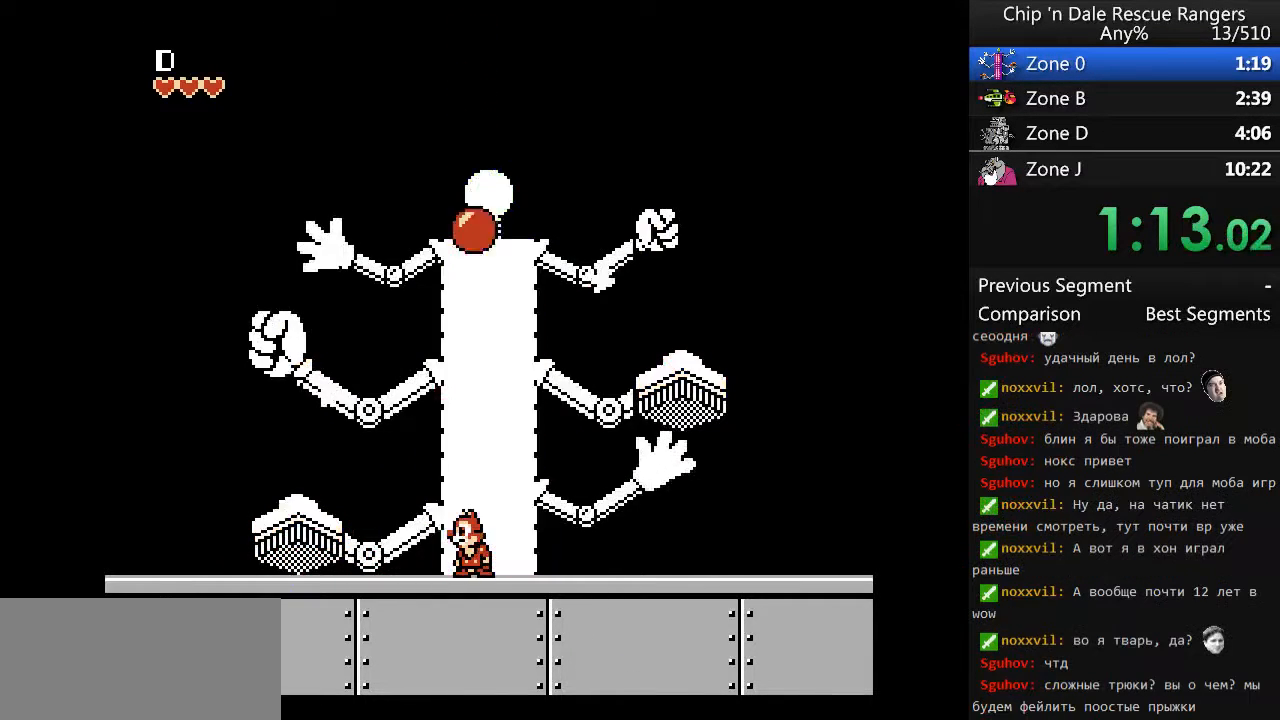
{"buttons": ["B"], "events": [[167, "A", "down"], [267, "DPAD_UP", "down"], [300, "A", "up"], [300, "B", "up"], [333, "B", "down"], [400, "DPAD_UP", "up"]]}
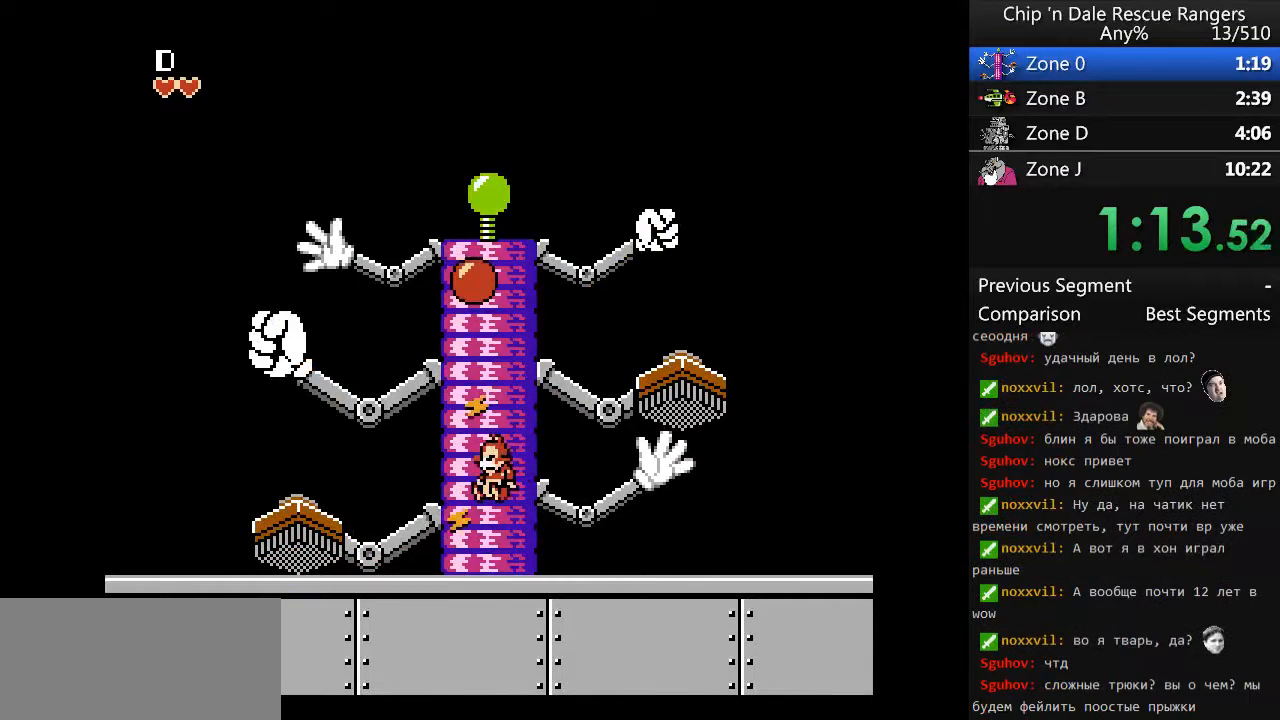
{"buttons": ["B", "DPAD_LEFT"], "events": [[400, "DPAD_LEFT", "down"]]}
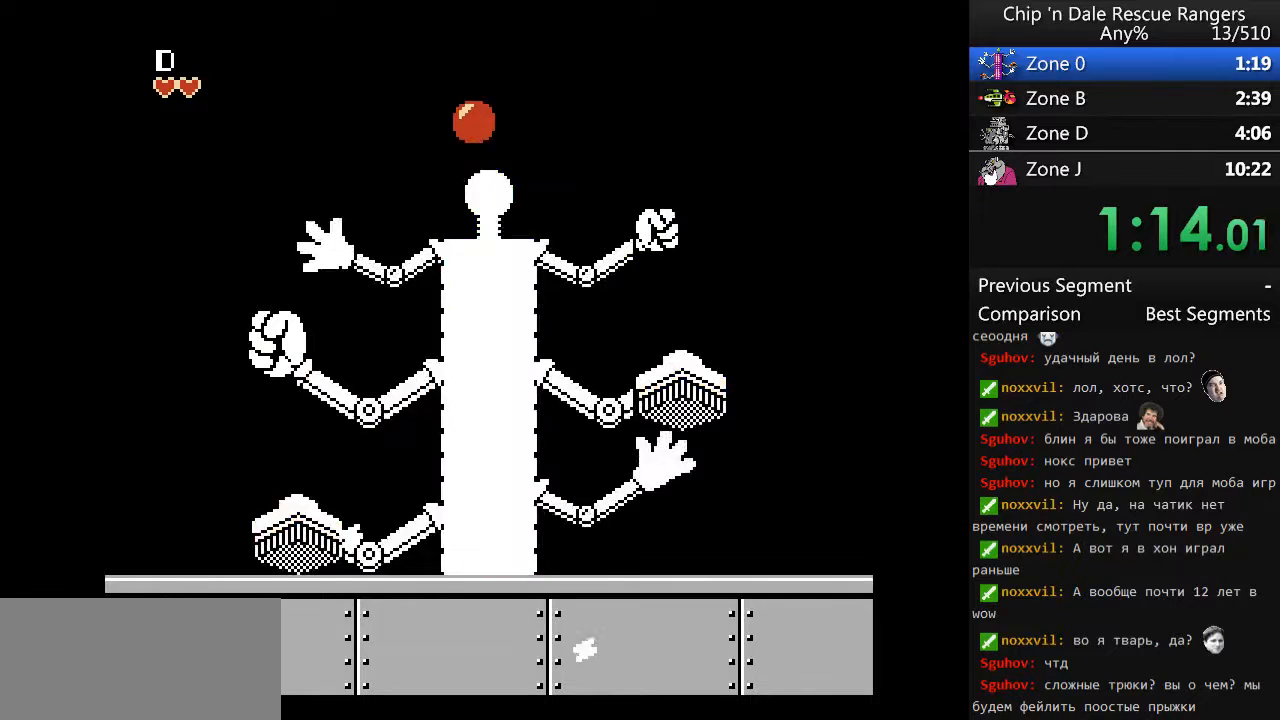
{"buttons": ["DPAD_UP"], "events": [[200, "DPAD_LEFT", "up"], [300, "A", "down"], [433, "A", "up"], [467, "B", "up"], [467, "DPAD_UP", "down"]]}
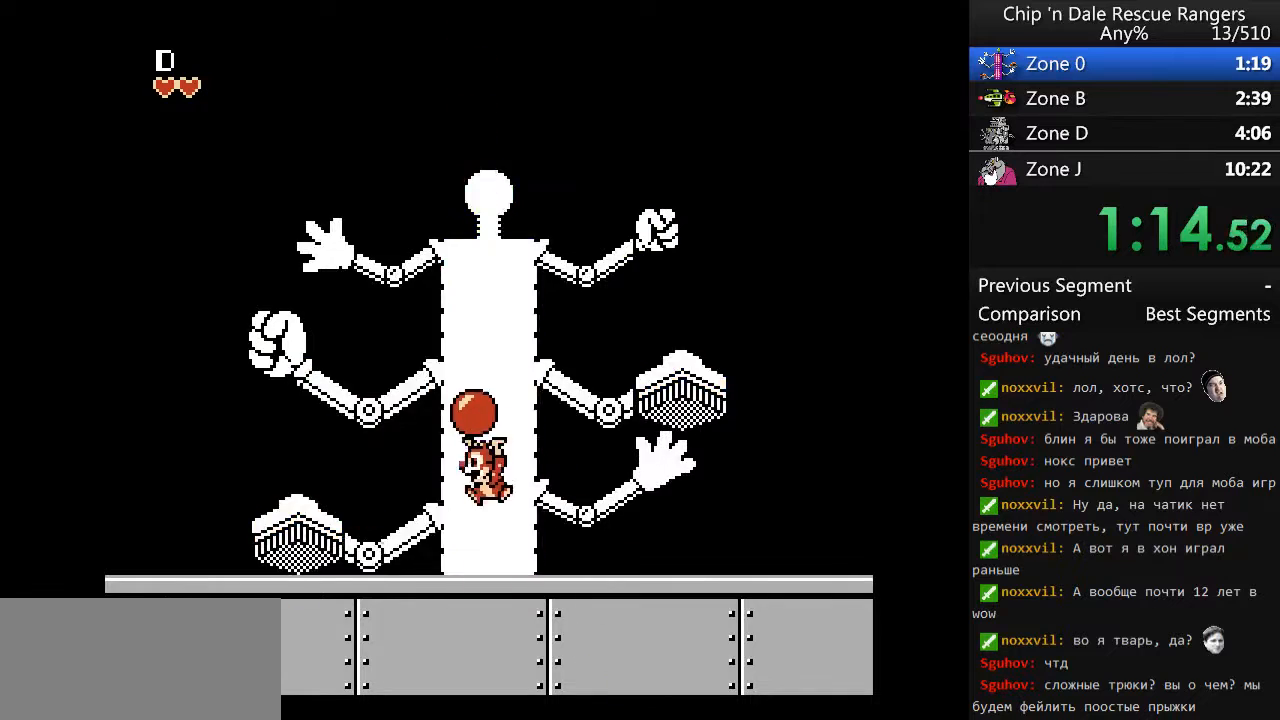
{"buttons": [], "events": [[33, "B", "down"], [67, "B", "up"], [100, "B", "down"], [200, "B", "up"], [200, "DPAD_UP", "up"], [267, "B", "down"], [333, "B", "up"]]}